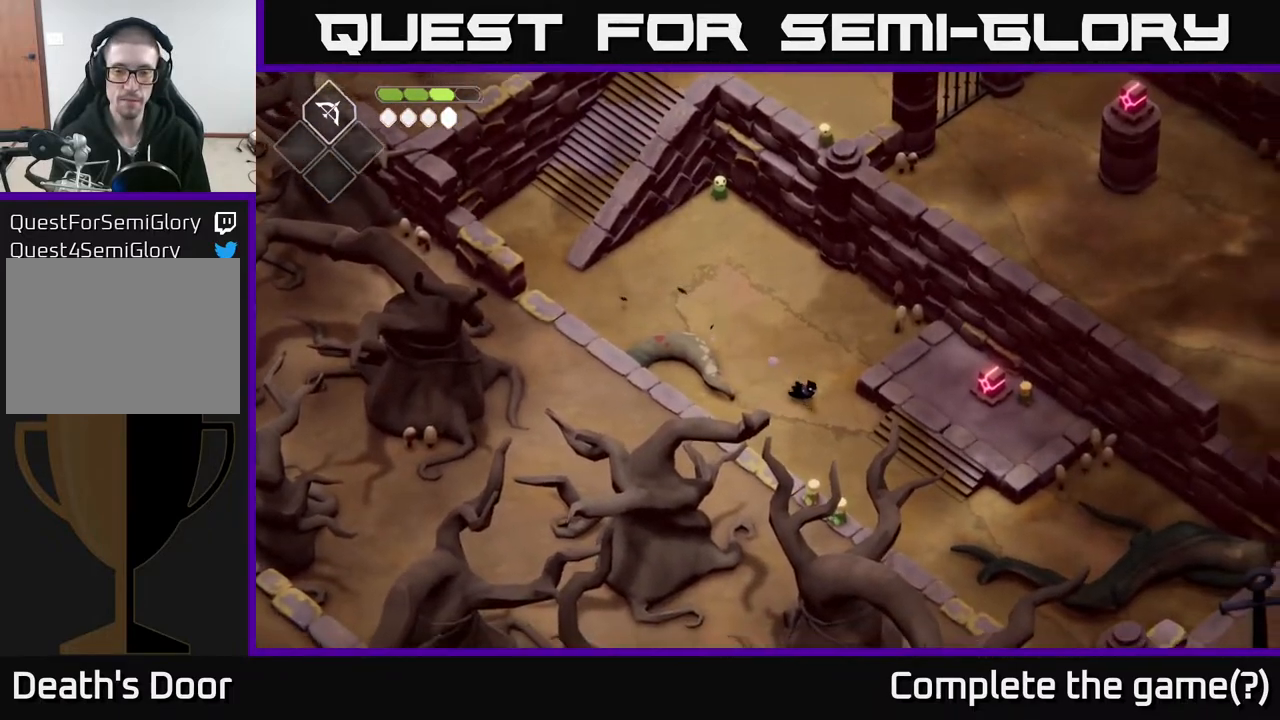
Gameplay with a controller (Xbox layout); each line is a JSON object with the inputs held at the frame after it. "events" lists button and stick changes between this image and that frame as [ms after this image, input, new state], when the widget could be followed in between.
{"buttons": [], "left_stick": "right", "right_stick": "center", "events": [[417, "left_stick", "right"]]}
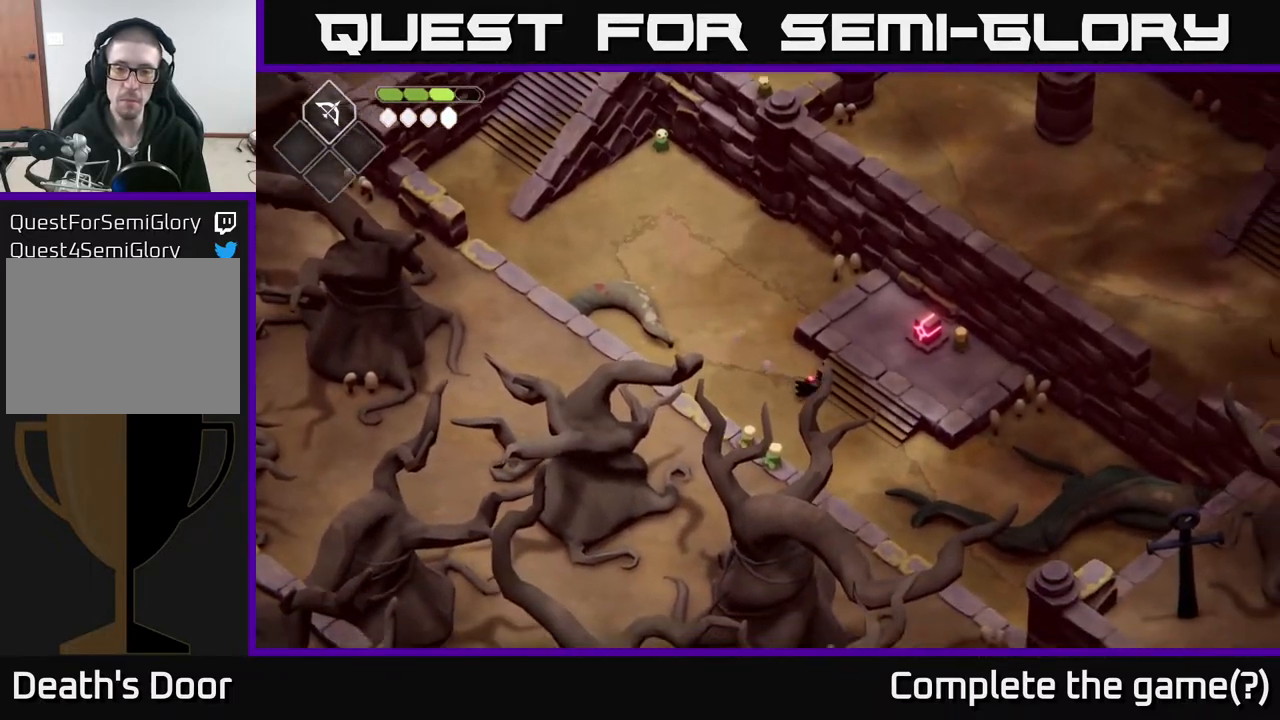
{"buttons": [], "left_stick": "up-right", "right_stick": "center", "events": [[250, "left_stick", "up-right"]]}
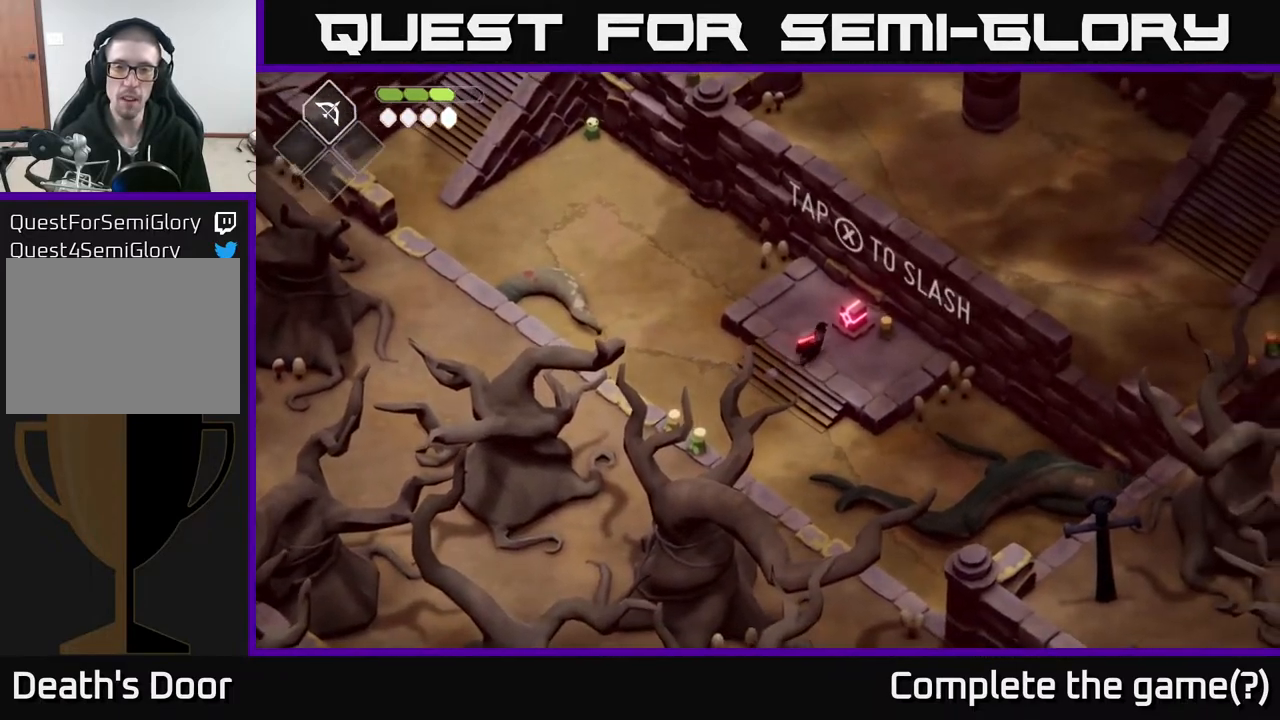
{"buttons": [], "left_stick": "center", "right_stick": "center", "events": [[67, "left_stick", "center"], [300, "X", "down"], [367, "X", "up"]]}
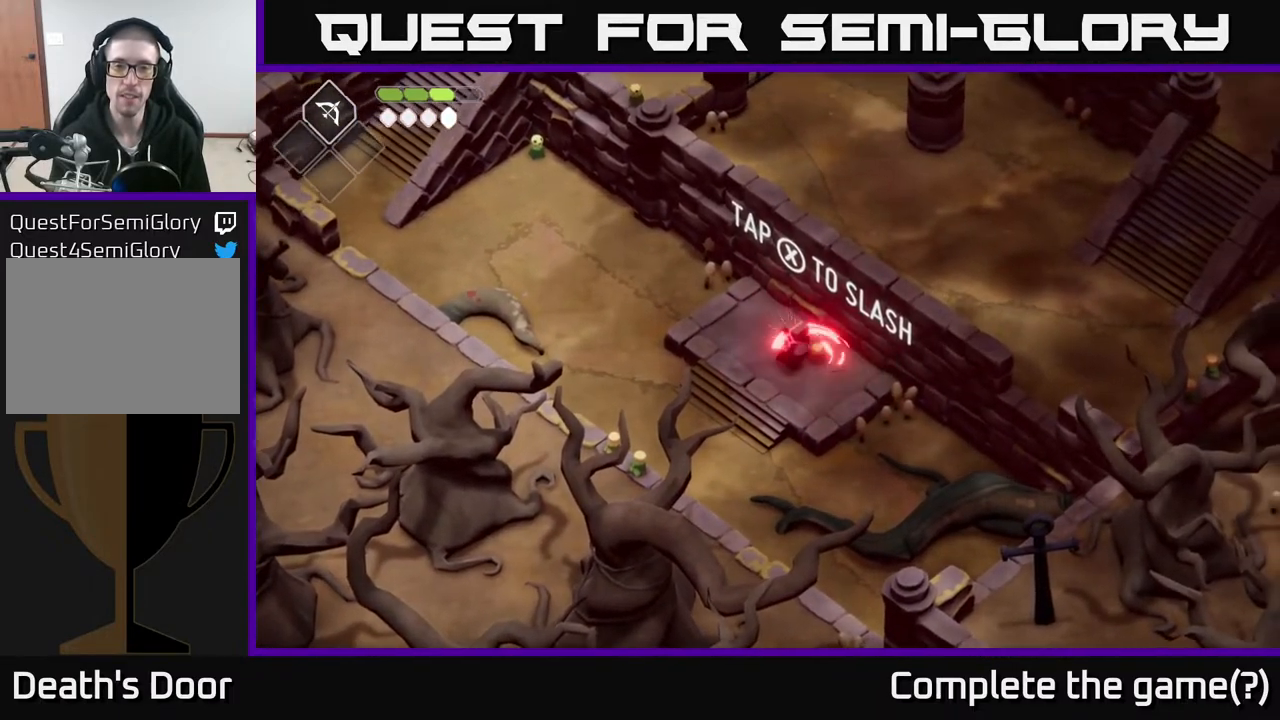
{"buttons": [], "left_stick": "down-left", "right_stick": "center", "events": [[233, "left_stick", "down-left"]]}
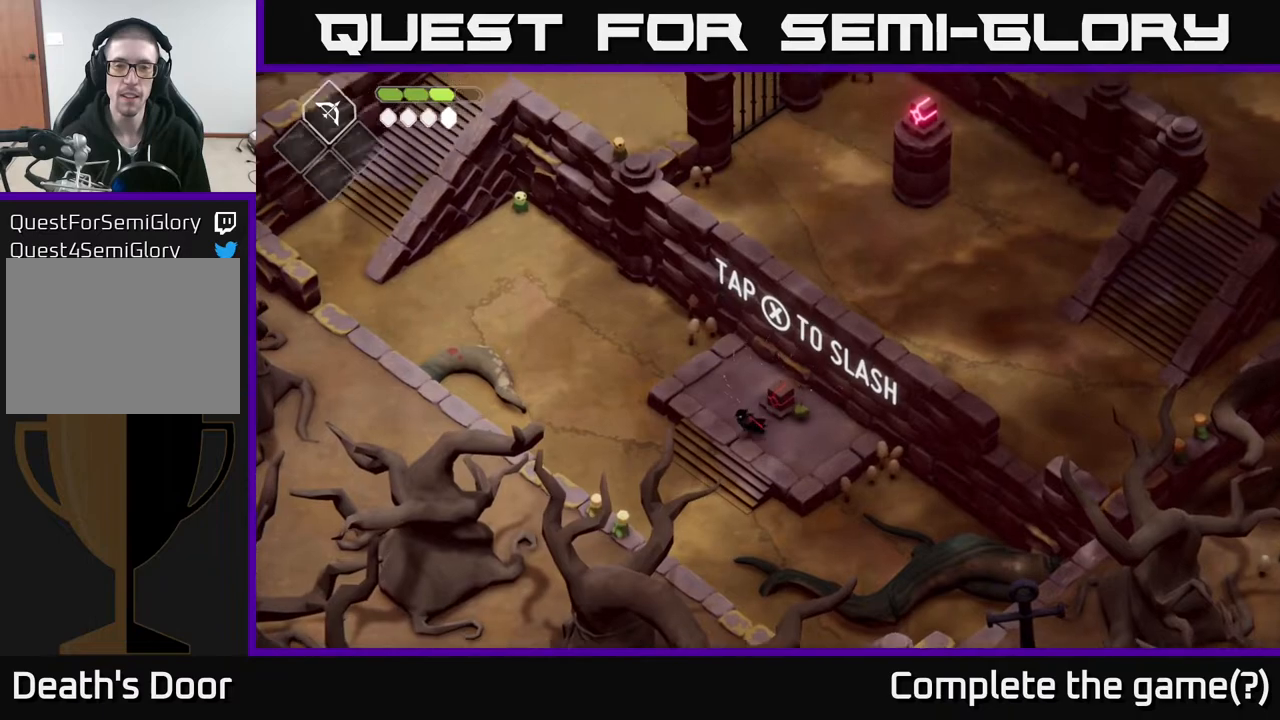
{"buttons": [], "left_stick": "up-right", "right_stick": "center", "events": [[250, "left_stick", "down"], [500, "left_stick", "up-right"]]}
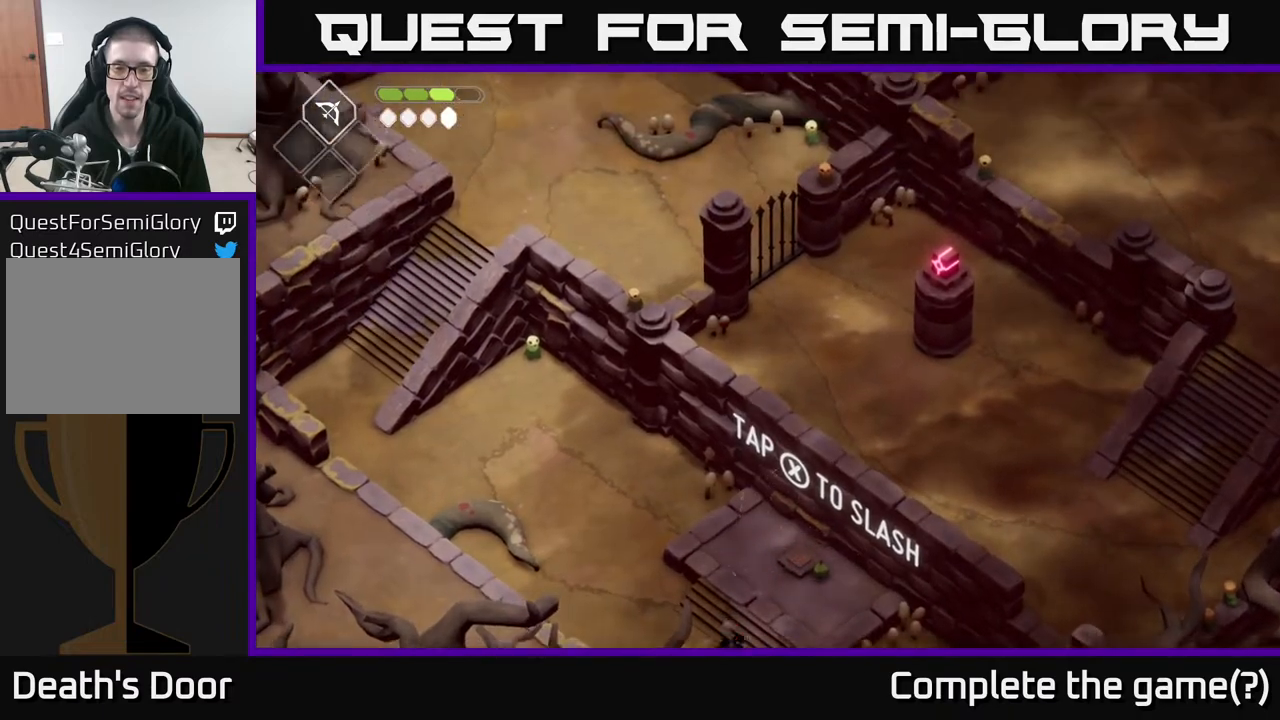
{"buttons": [], "left_stick": "center", "right_stick": "center", "events": [[217, "left_stick", "center"]]}
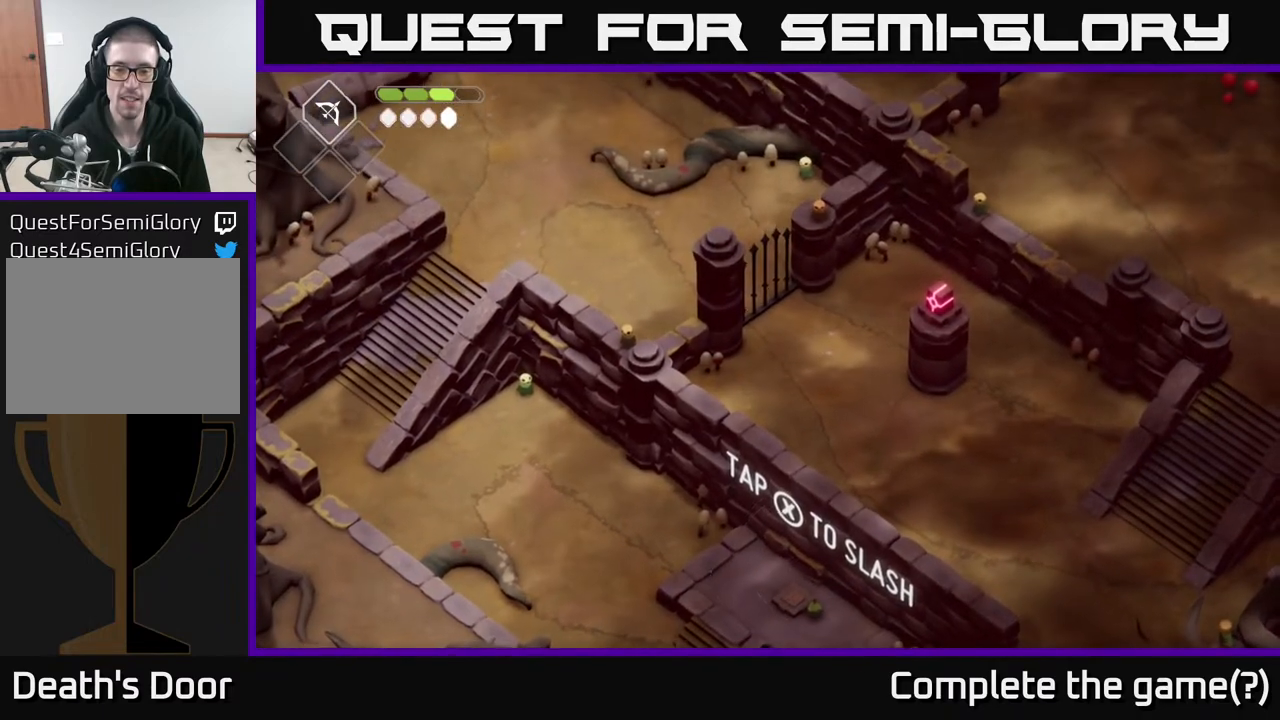
{"buttons": [], "left_stick": "center", "right_stick": "center", "events": []}
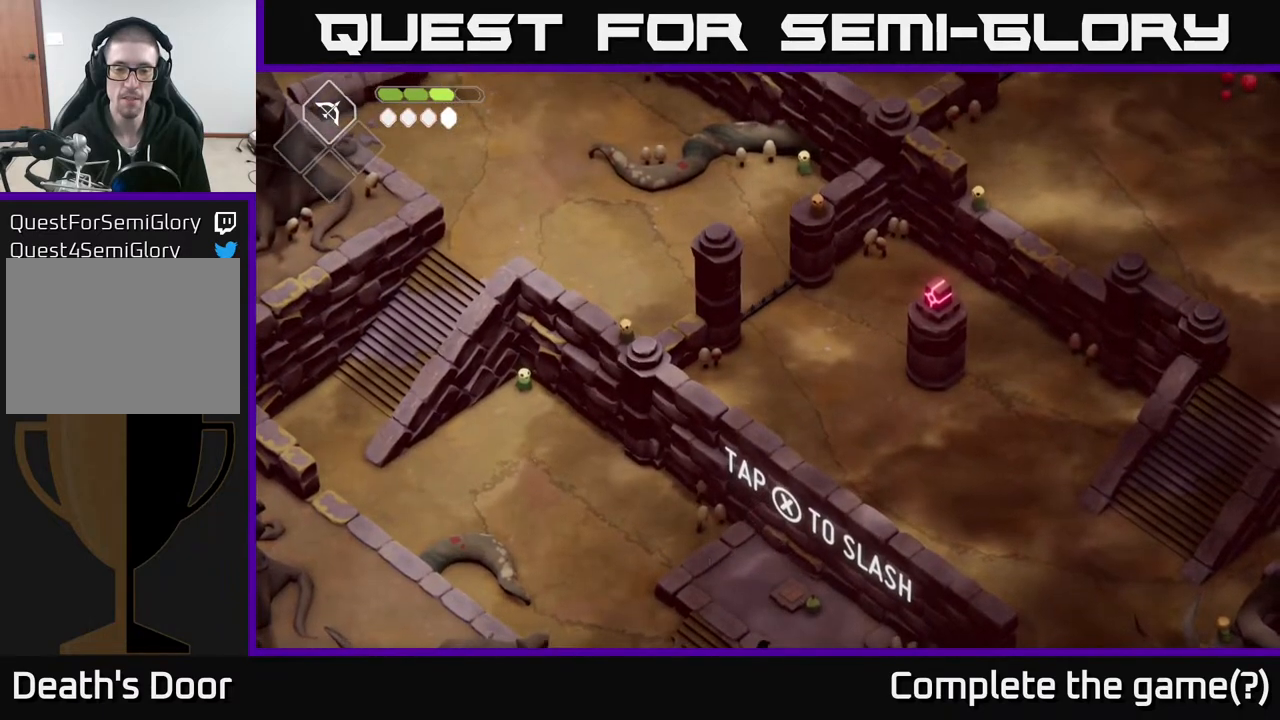
{"buttons": [], "left_stick": "center", "right_stick": "center", "events": []}
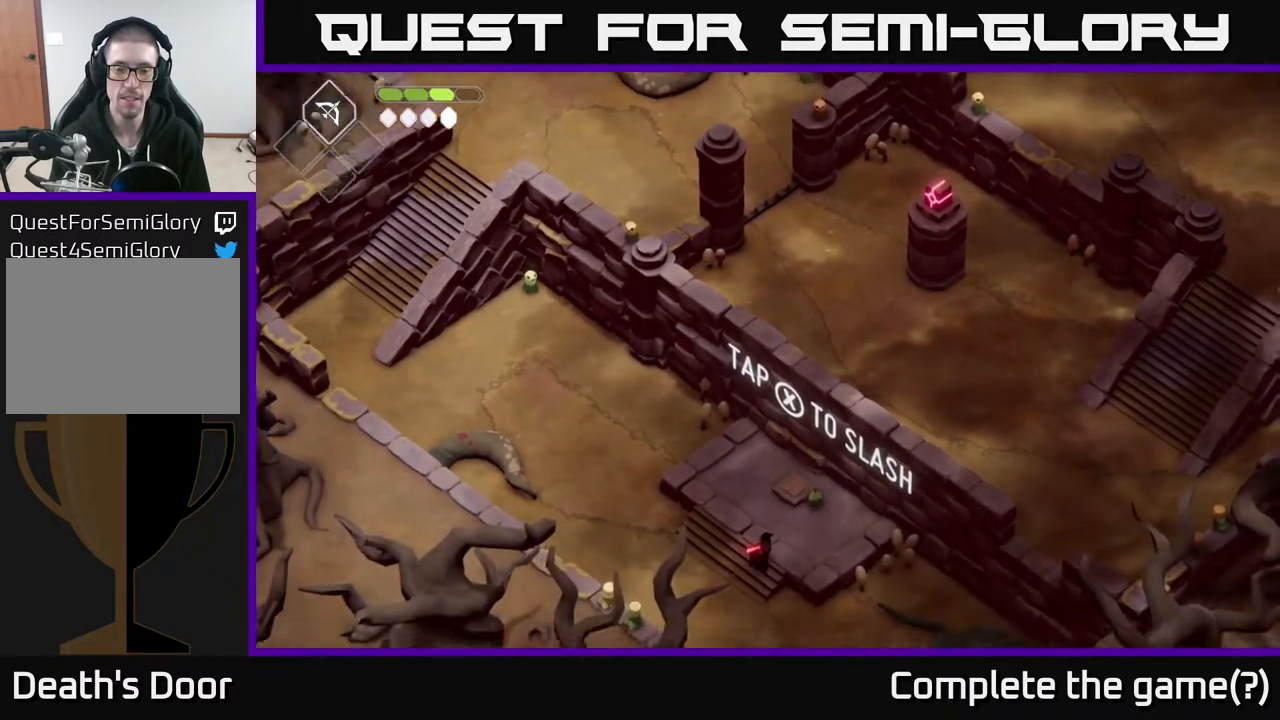
{"buttons": [], "left_stick": "center", "right_stick": "center", "events": []}
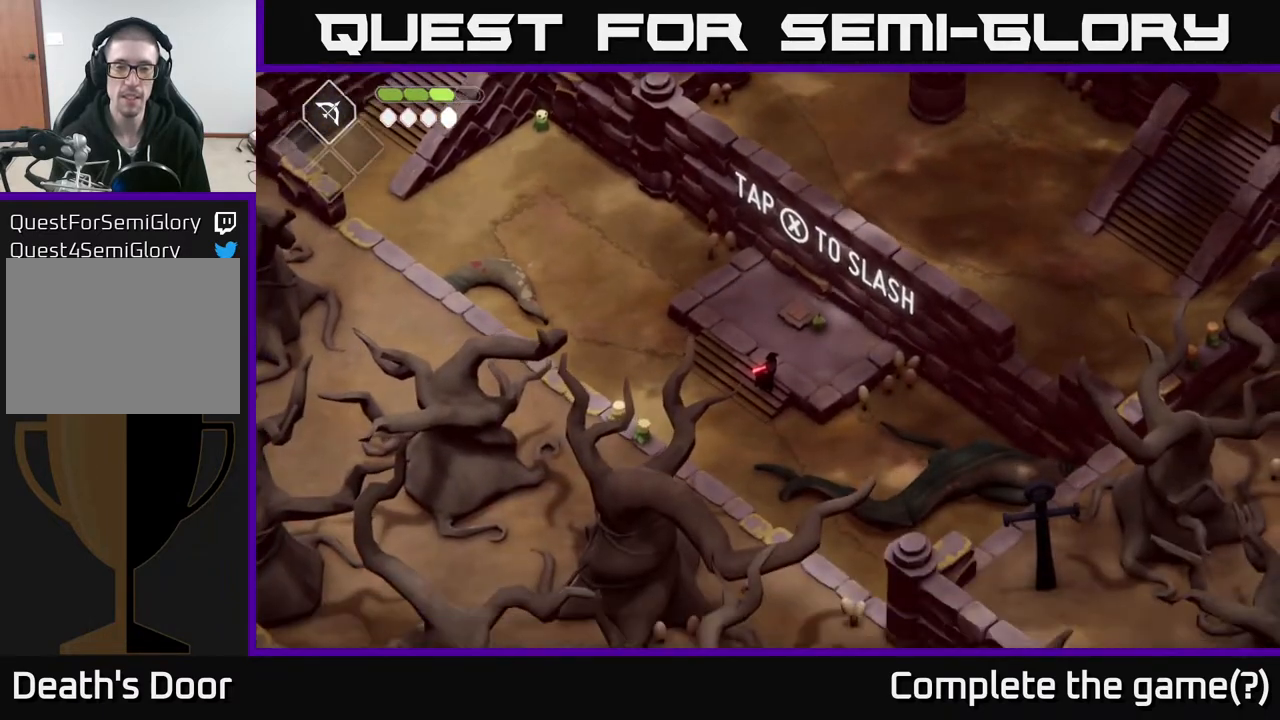
{"buttons": [], "left_stick": "center", "right_stick": "center", "events": []}
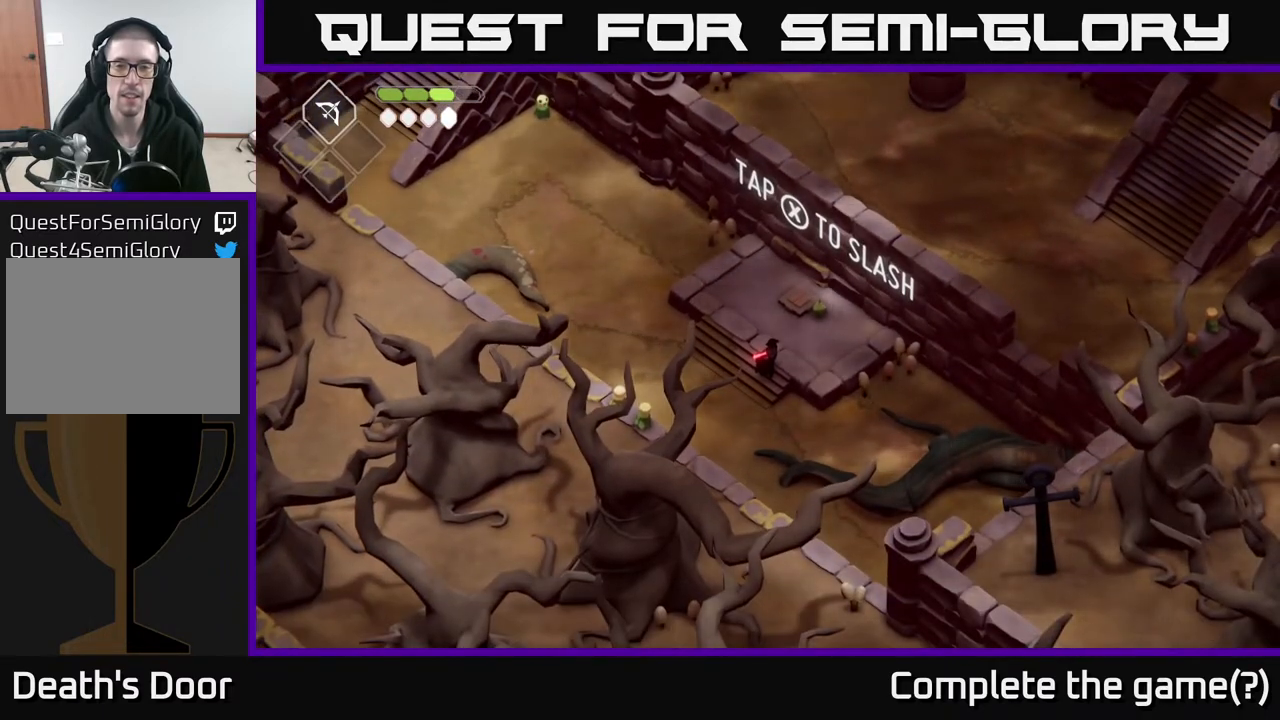
{"buttons": ["X"], "left_stick": "up-right", "right_stick": "center", "events": [[333, "left_stick", "up-right"], [433, "X", "down"]]}
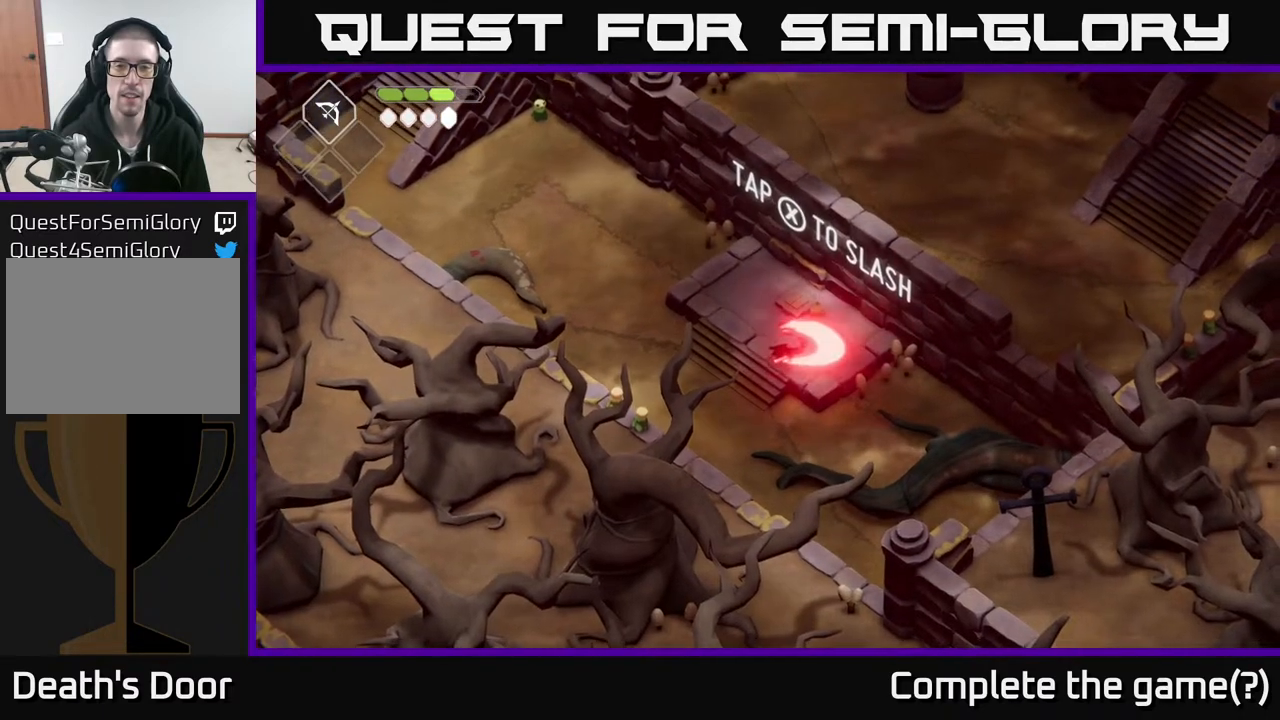
{"buttons": [], "left_stick": "up", "right_stick": "center", "events": [[100, "left_stick", "center"], [133, "X", "up"], [267, "X", "down"], [383, "left_stick", "up"], [450, "X", "up"]]}
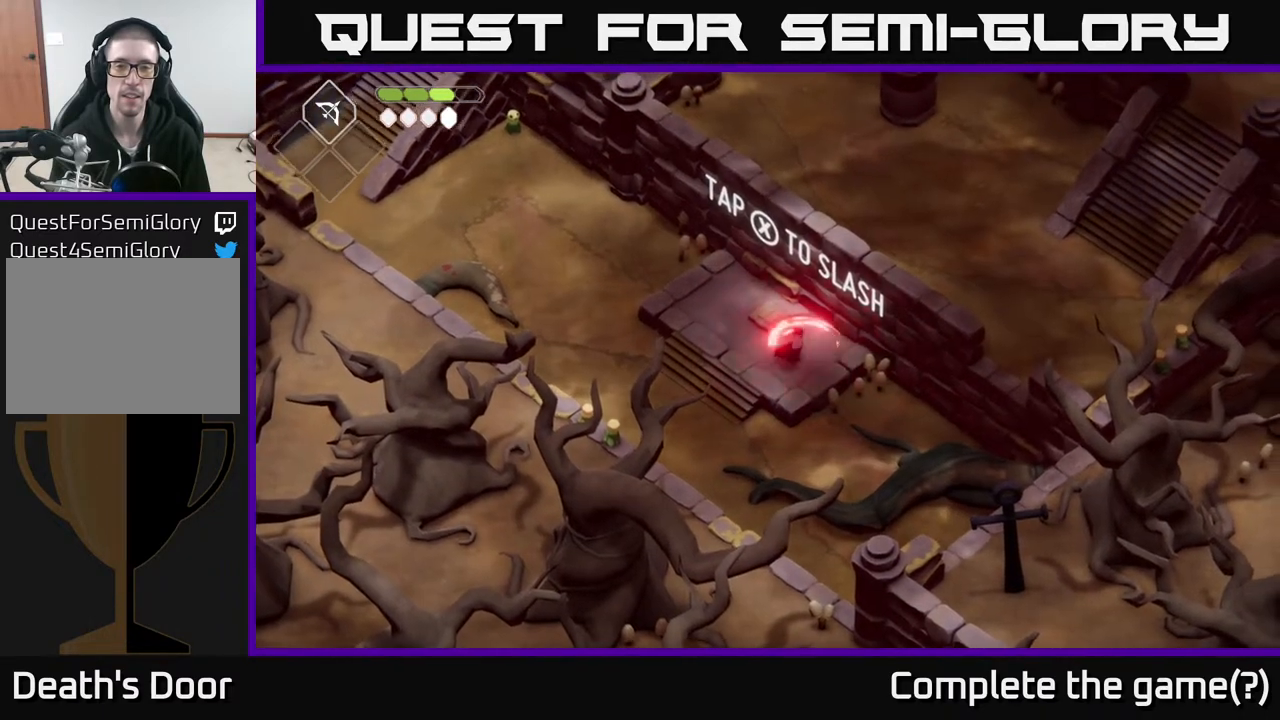
{"buttons": [], "left_stick": "center", "right_stick": "center", "events": [[83, "X", "down"], [200, "left_stick", "center"], [233, "X", "up"], [350, "X", "down"], [483, "X", "up"]]}
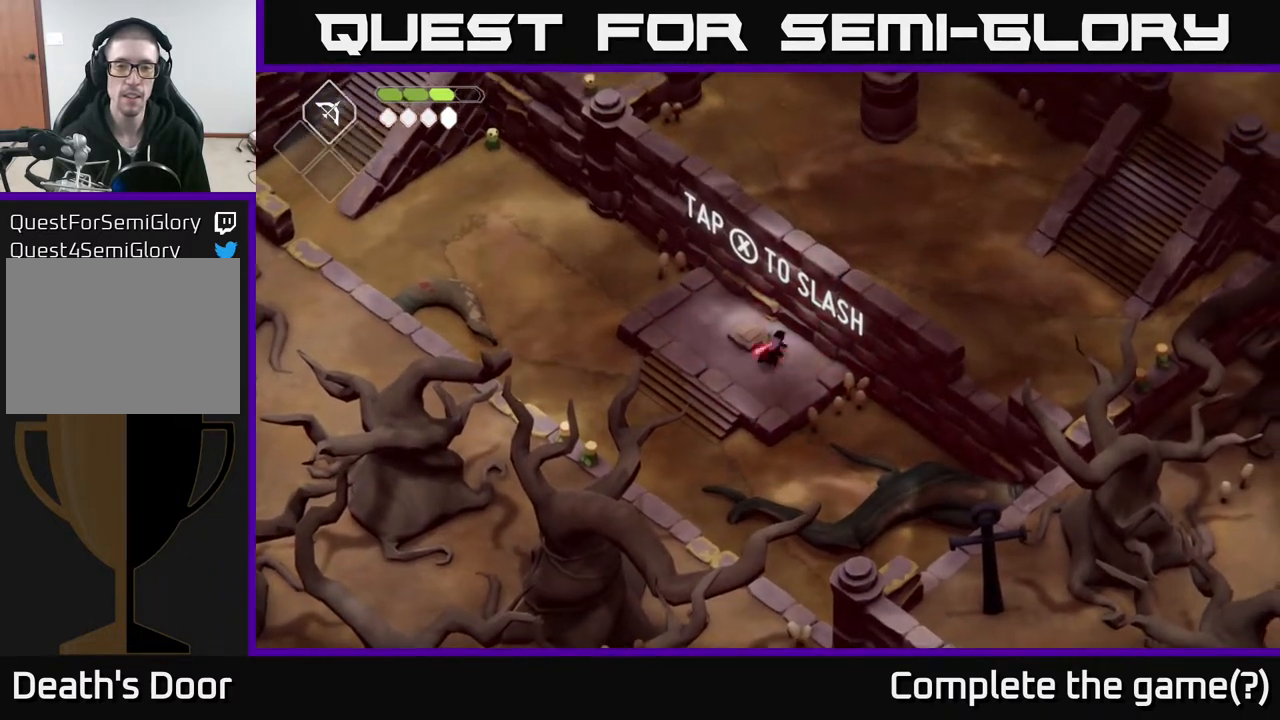
{"buttons": [], "left_stick": "down-left", "right_stick": "center", "events": [[50, "left_stick", "down-left"]]}
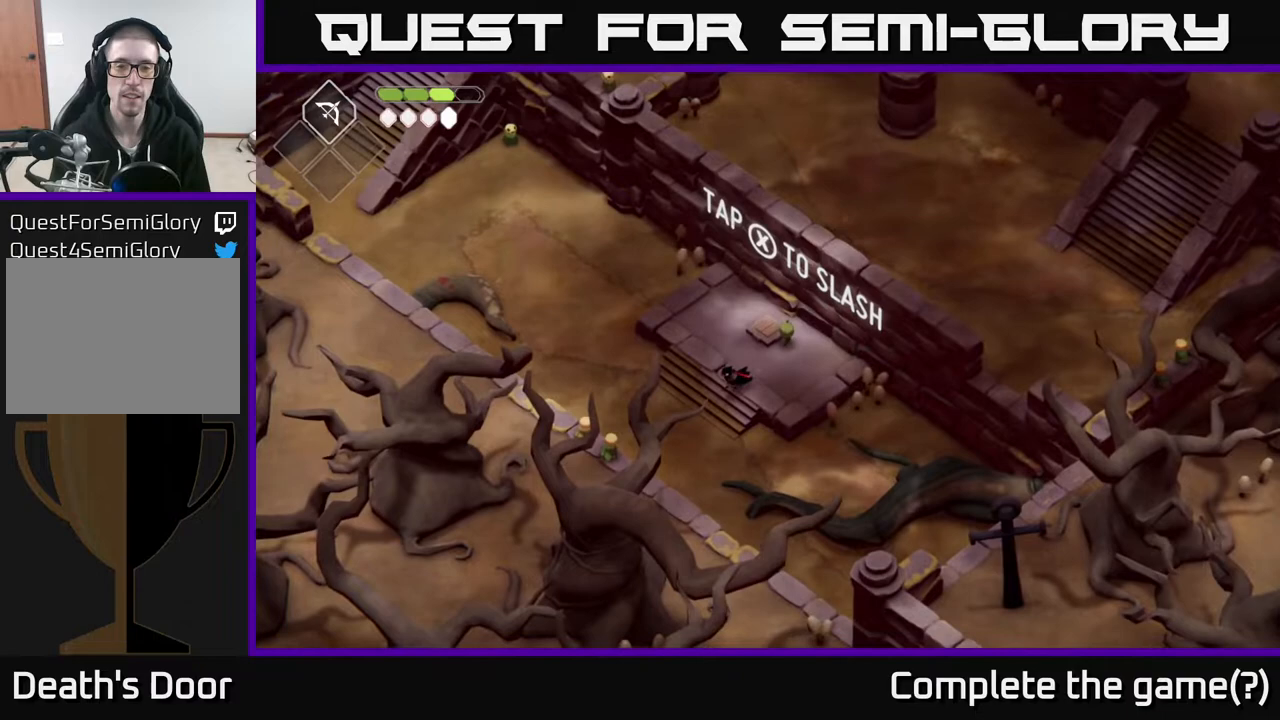
{"buttons": [], "left_stick": "center", "right_stick": "center", "events": [[483, "left_stick", "center"]]}
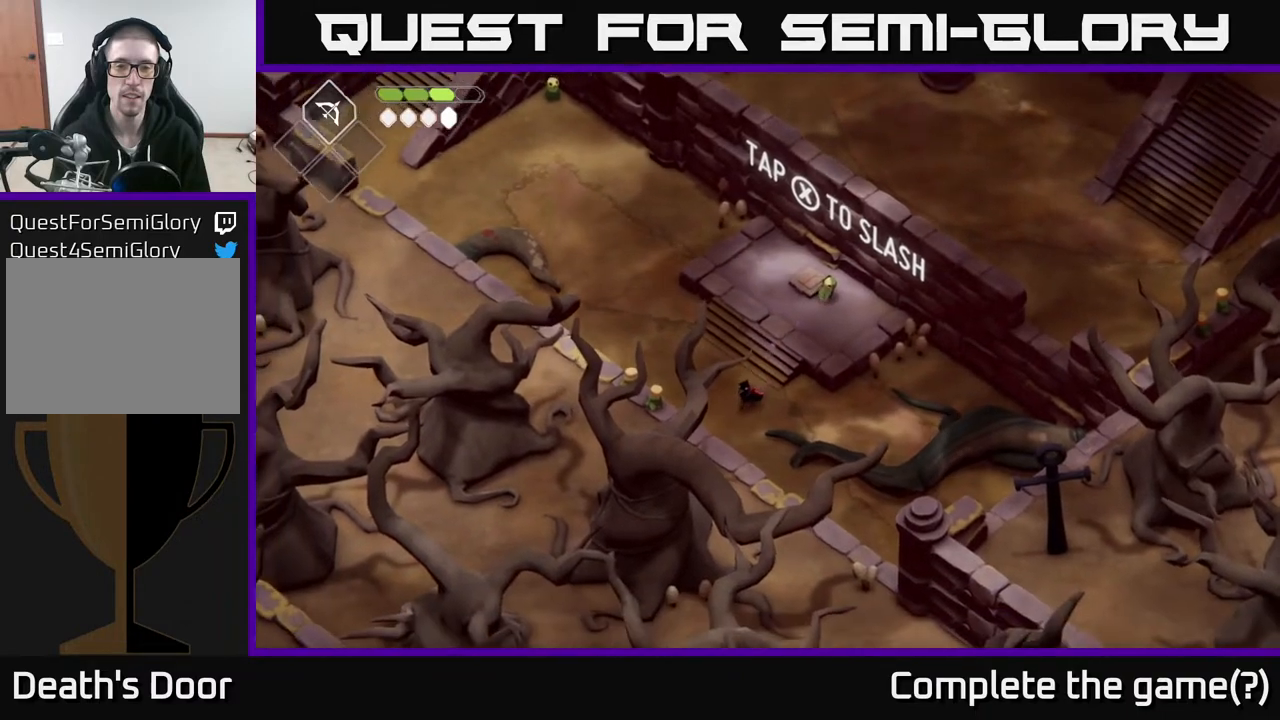
{"buttons": [], "left_stick": "up-right", "right_stick": "center", "events": [[250, "left_stick", "up"], [300, "left_stick", "up-right"]]}
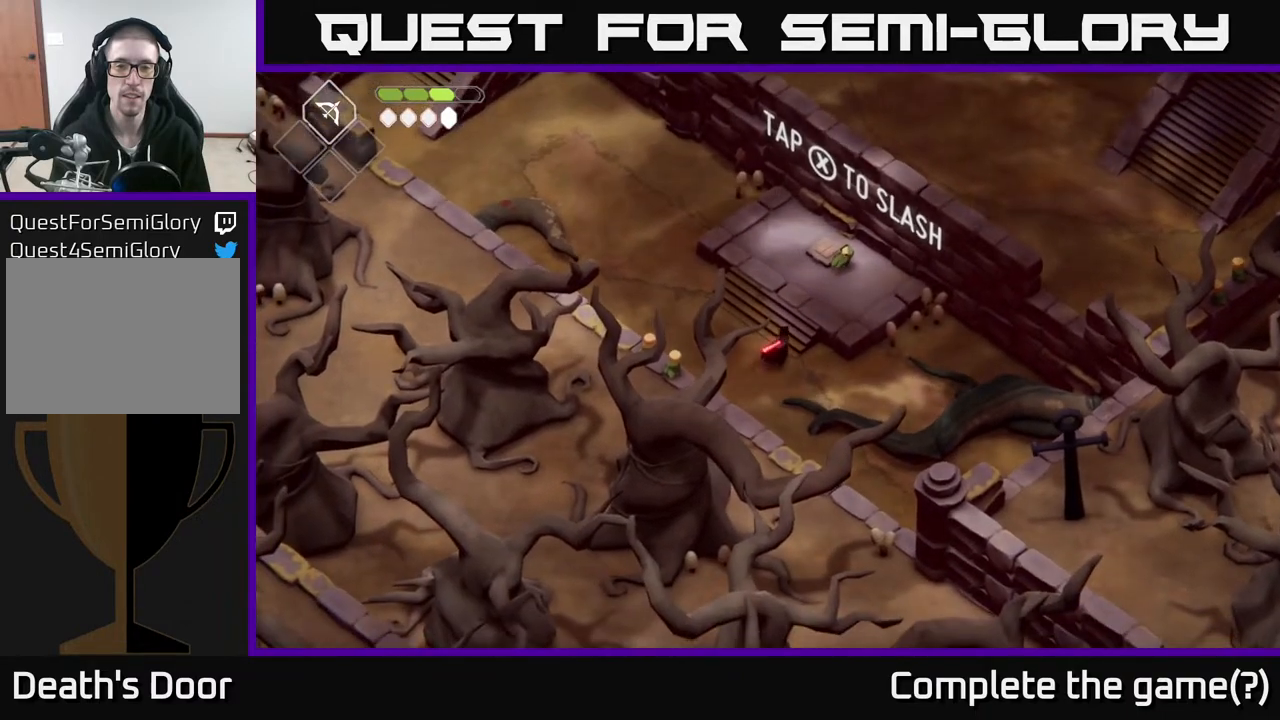
{"buttons": [], "left_stick": "up-right", "right_stick": "center", "events": []}
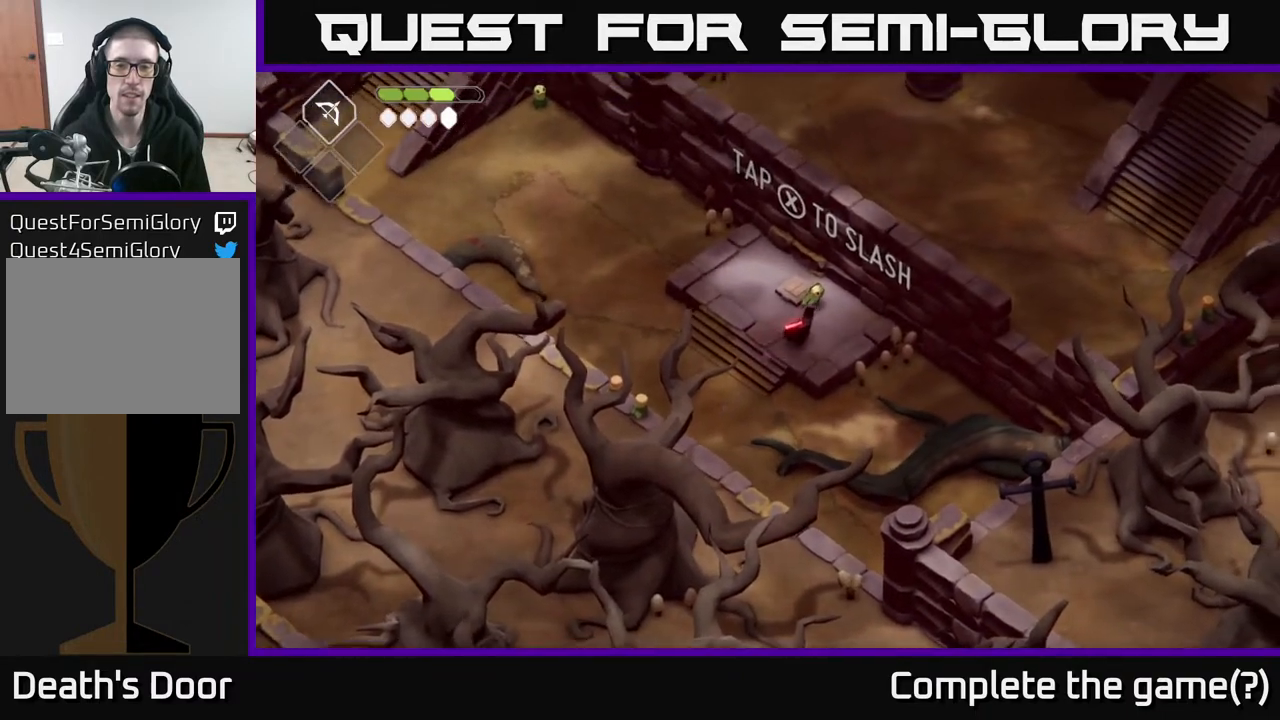
{"buttons": [], "left_stick": "center", "right_stick": "center", "events": [[33, "left_stick", "center"], [317, "left_stick", "up"], [450, "left_stick", "center"]]}
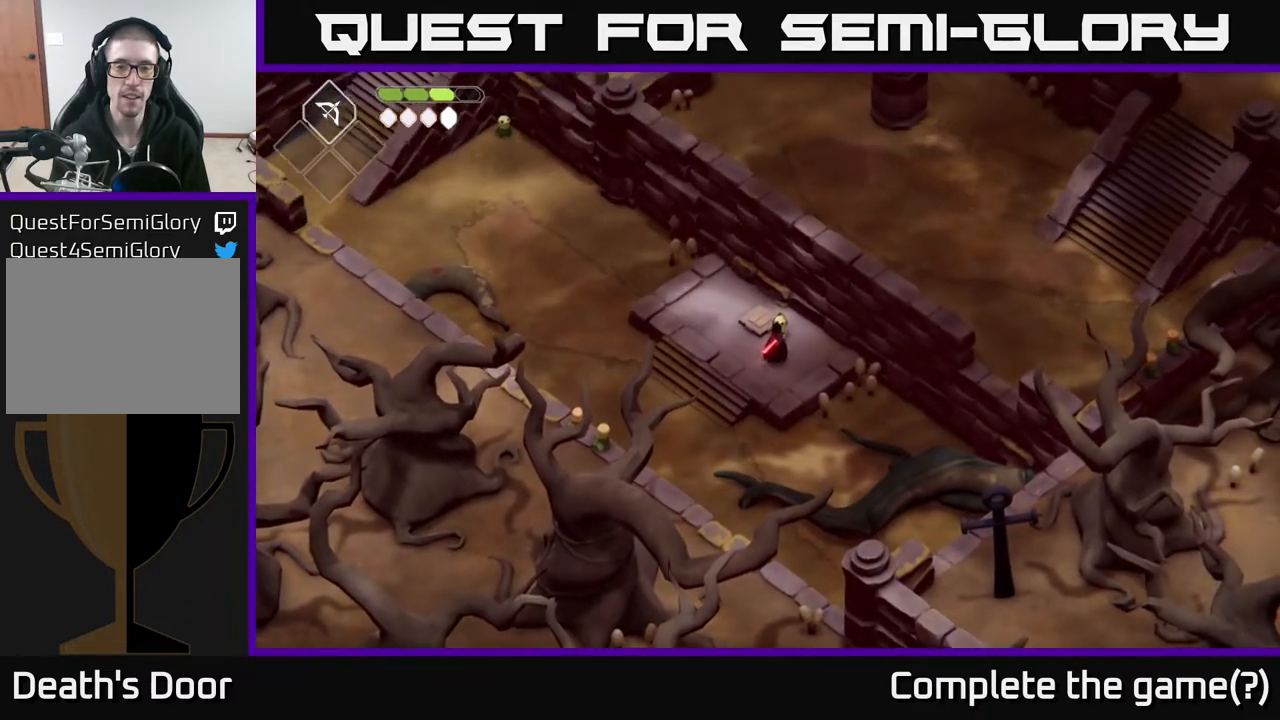
{"buttons": [], "left_stick": "up", "right_stick": "center", "events": [[100, "Y", "down"], [283, "Y", "up"], [433, "left_stick", "up"]]}
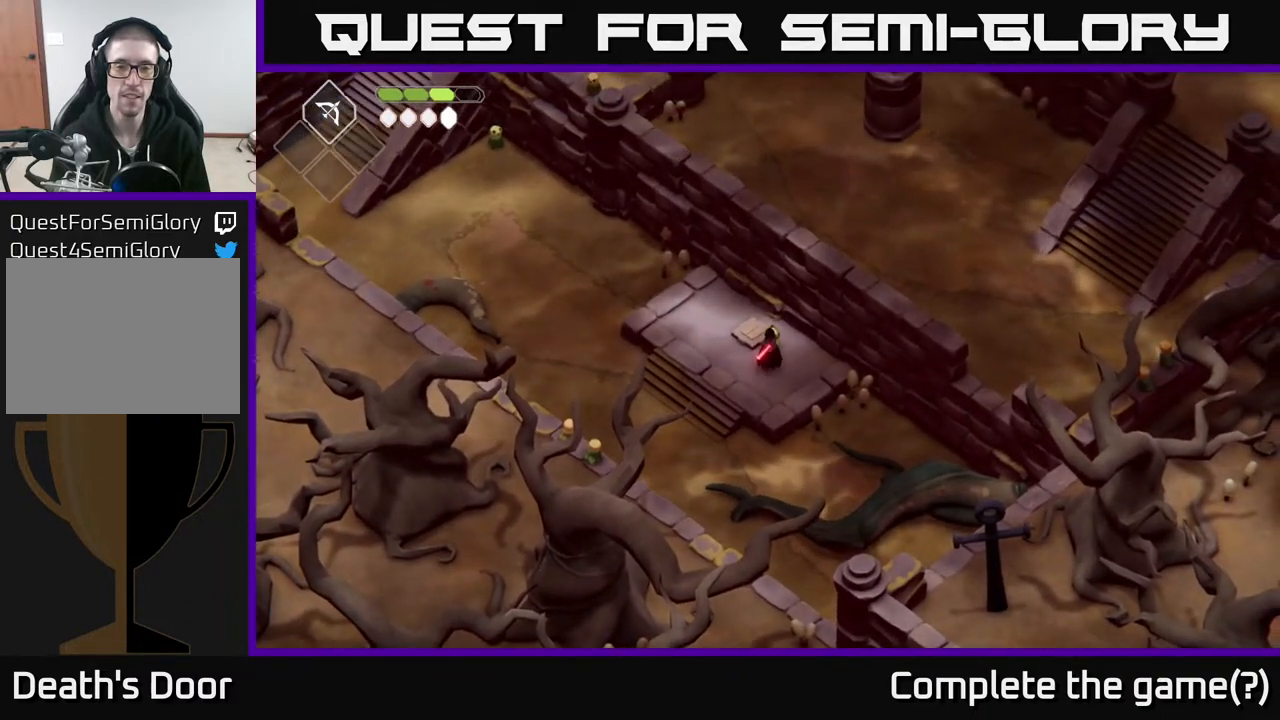
{"buttons": [], "left_stick": "down", "right_stick": "center", "events": [[83, "left_stick", "center"], [383, "left_stick", "down"]]}
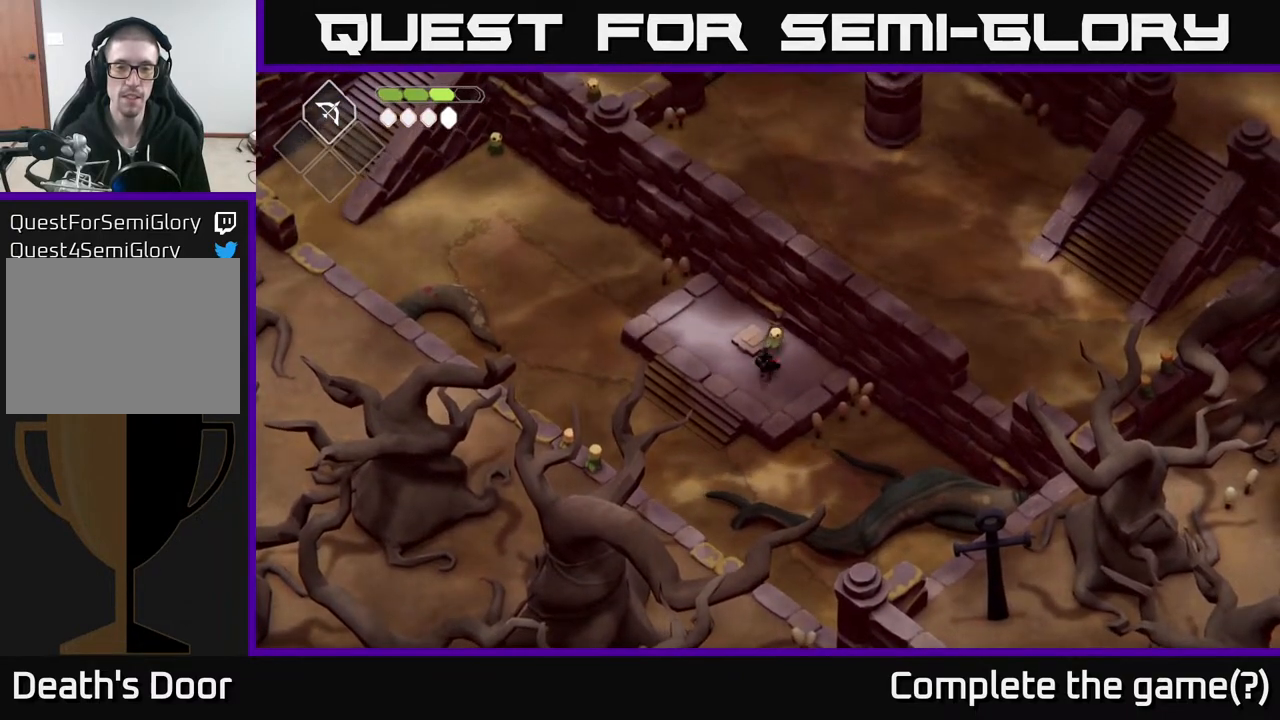
{"buttons": [], "left_stick": "center", "right_stick": "center", "events": [[217, "left_stick", "right"], [317, "left_stick", "up"], [467, "left_stick", "center"]]}
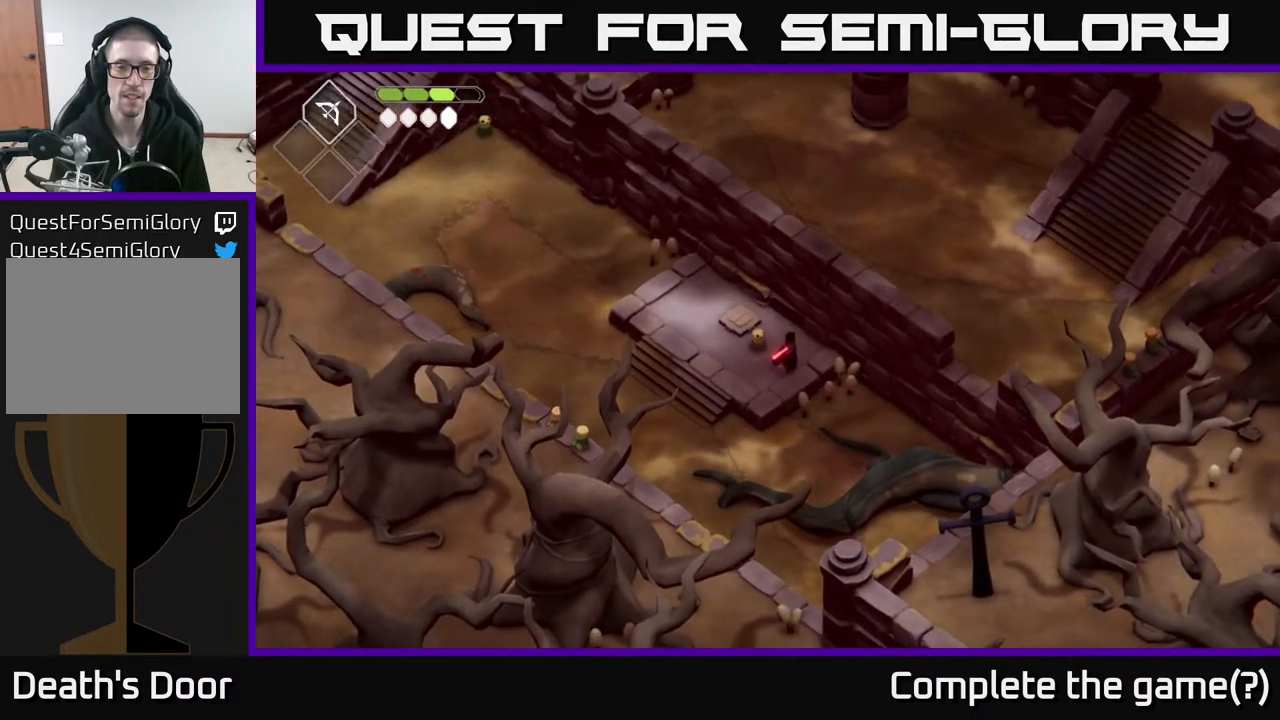
{"buttons": [], "left_stick": "left", "right_stick": "center", "events": [[417, "left_stick", "left"]]}
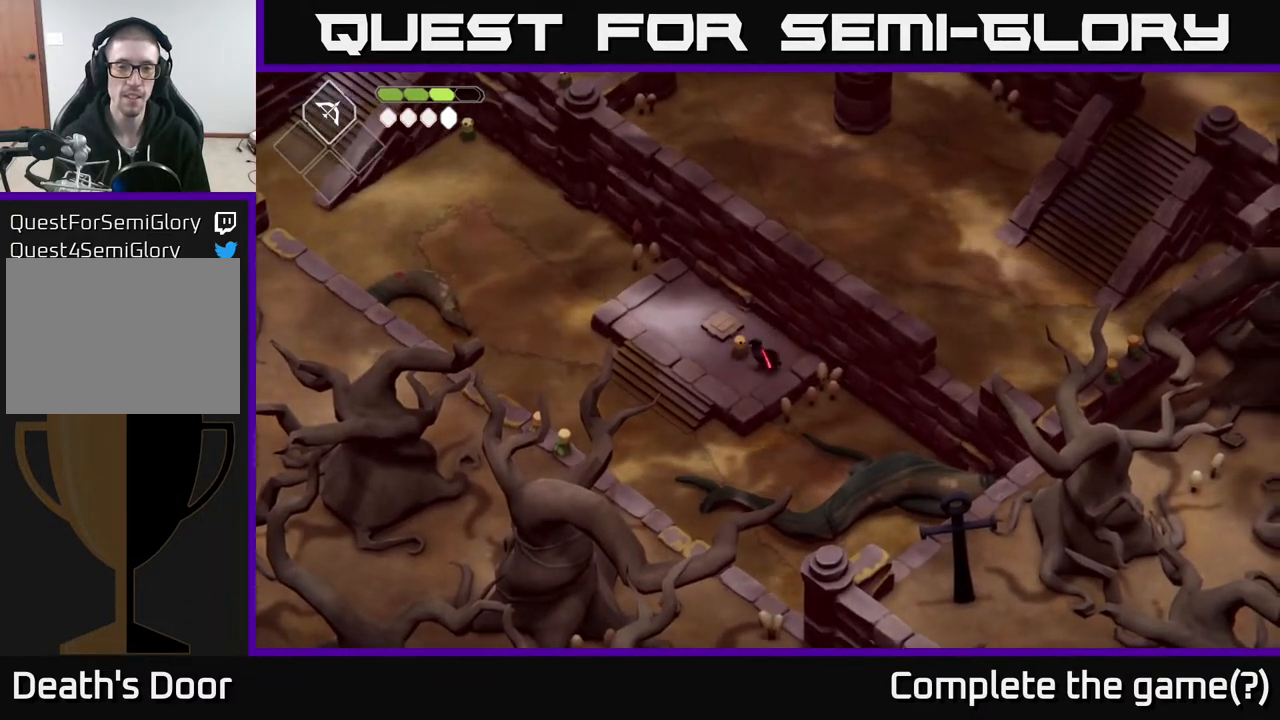
{"buttons": [], "left_stick": "center", "right_stick": "center", "events": [[50, "left_stick", "center"]]}
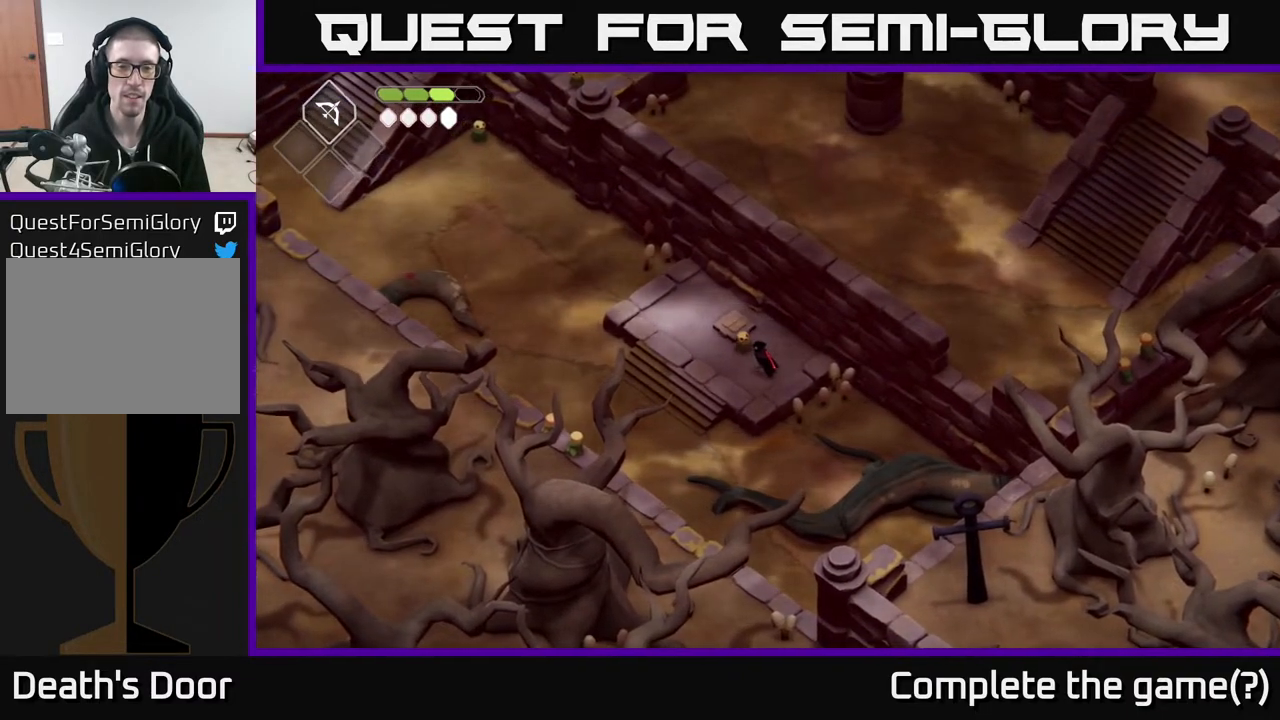
{"buttons": [], "left_stick": "left", "right_stick": "center", "events": [[233, "left_stick", "left"]]}
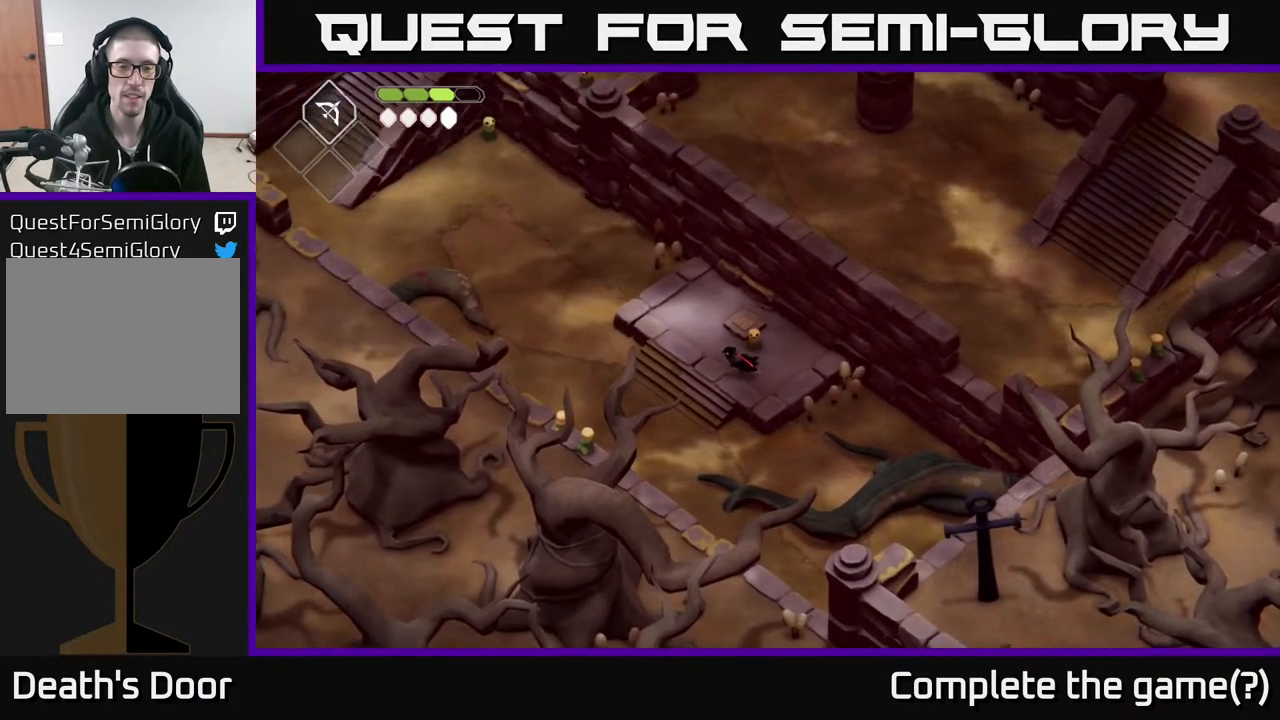
{"buttons": [], "left_stick": "down-left", "right_stick": "center", "events": [[183, "left_stick", "down-left"]]}
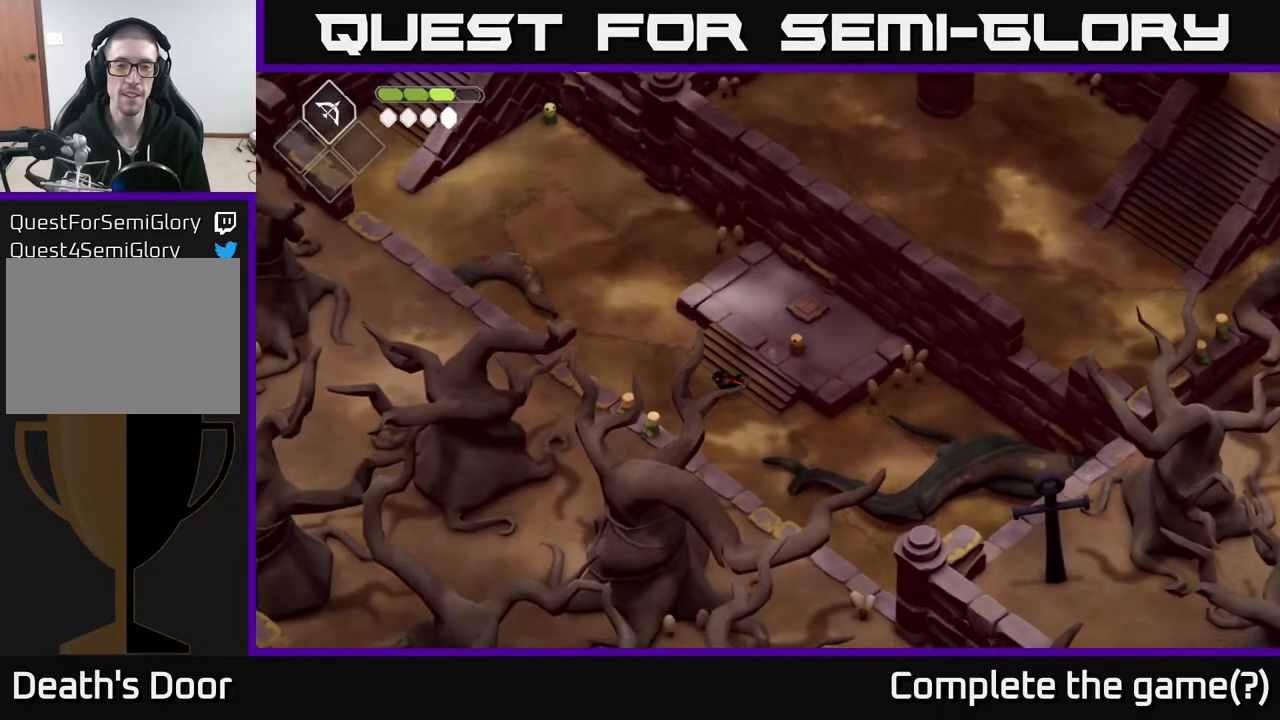
{"buttons": [], "left_stick": "down-right", "right_stick": "center", "events": [[200, "left_stick", "down"], [300, "left_stick", "down-right"]]}
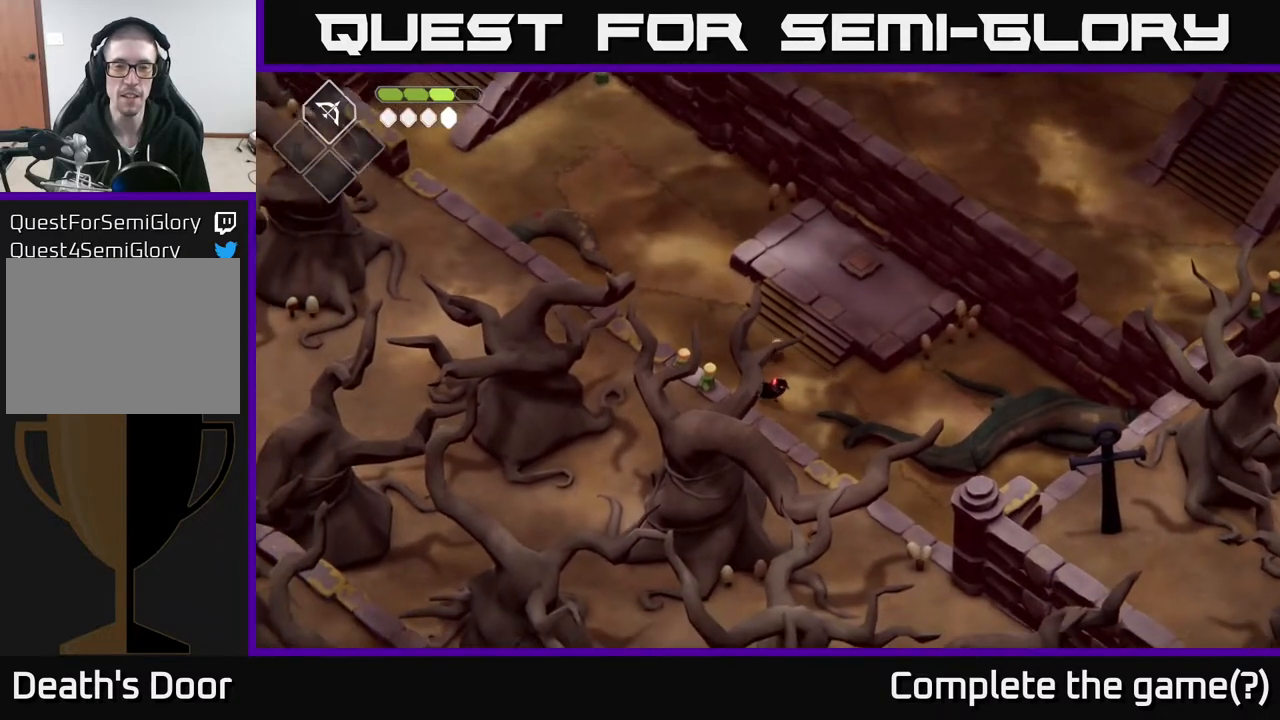
{"buttons": [], "left_stick": "right", "right_stick": "center", "events": [[33, "left_stick", "right"]]}
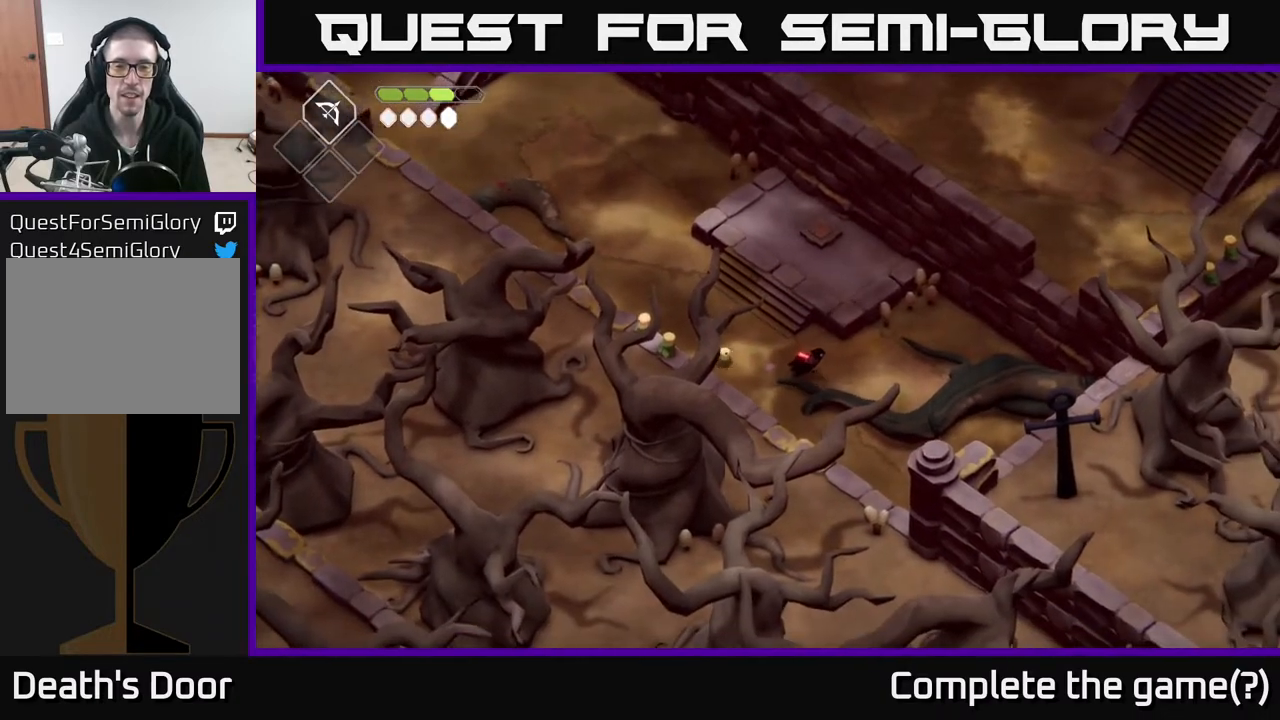
{"buttons": [], "left_stick": "down-right", "right_stick": "center", "events": [[133, "left_stick", "down-right"]]}
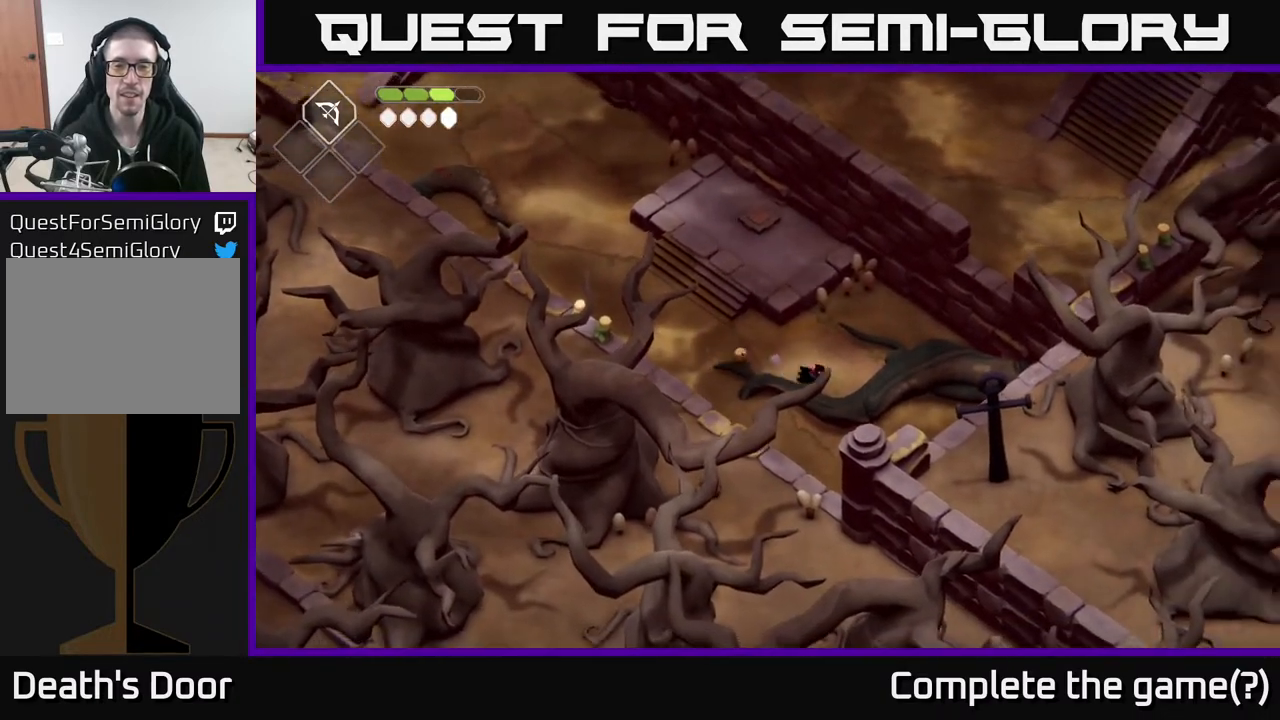
{"buttons": ["A"], "left_stick": "down-right", "right_stick": "center", "events": [[350, "A", "down"]]}